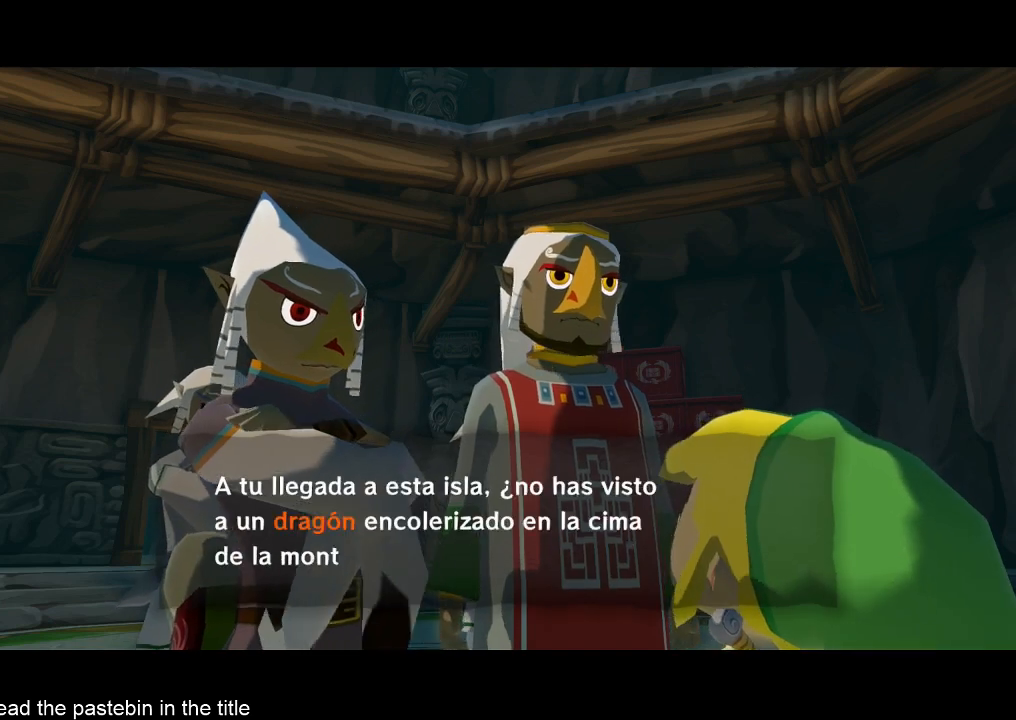
Gameplay with a controller (Nintendo layout); each line is a JSON object with the inputs held at the frame after it. "events" lists button and stick changes between this image and that frame as [ms after this image, input, new state], when the widget could be followed in between. Not read: L3 R3.
{"buttons": [], "left_stick": "center", "right_stick": "center", "events": [[33, "A", "down"], [33, "B", "up"], [67, "A", "up"], [67, "B", "down"], [133, "B", "up"], [200, "B", "down"], [267, "A", "down"], [267, "B", "up"], [300, "A", "up"], [300, "B", "down"], [367, "A", "down"], [367, "B", "up"], [433, "B", "down"], [500, "A", "up"], [500, "B", "up"]]}
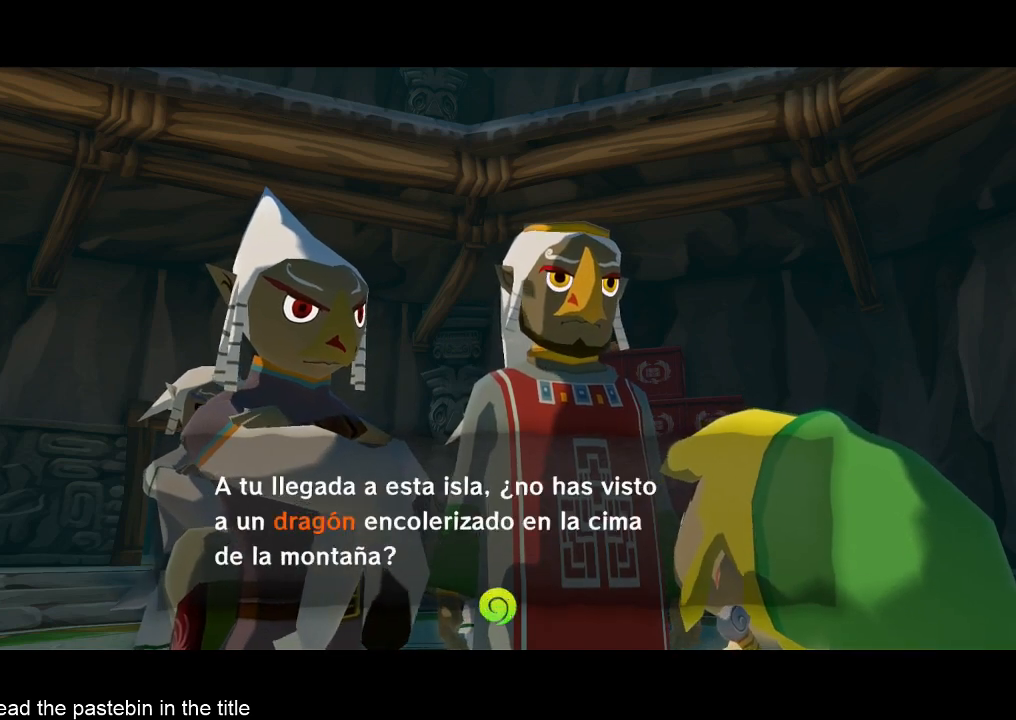
{"buttons": ["A"], "left_stick": "center", "right_stick": "center", "events": [[67, "A", "down"], [67, "B", "down"], [100, "A", "up"], [167, "B", "up"], [267, "A", "down"], [267, "B", "down"], [333, "A", "up"], [500, "A", "down"], [500, "B", "up"]]}
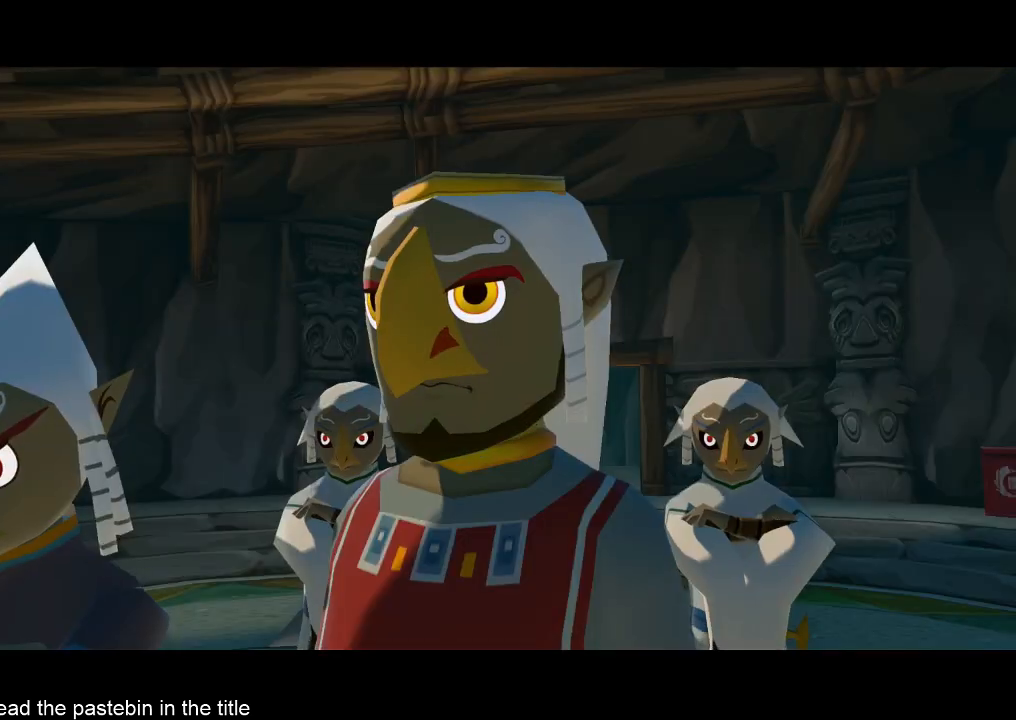
{"buttons": ["A"], "left_stick": "center", "right_stick": "center", "events": [[67, "A", "up"], [67, "B", "down"], [100, "A", "down"], [100, "B", "up"], [167, "A", "up"], [167, "B", "down"], [233, "B", "up"], [267, "B", "down"], [400, "B", "up"], [500, "A", "down"]]}
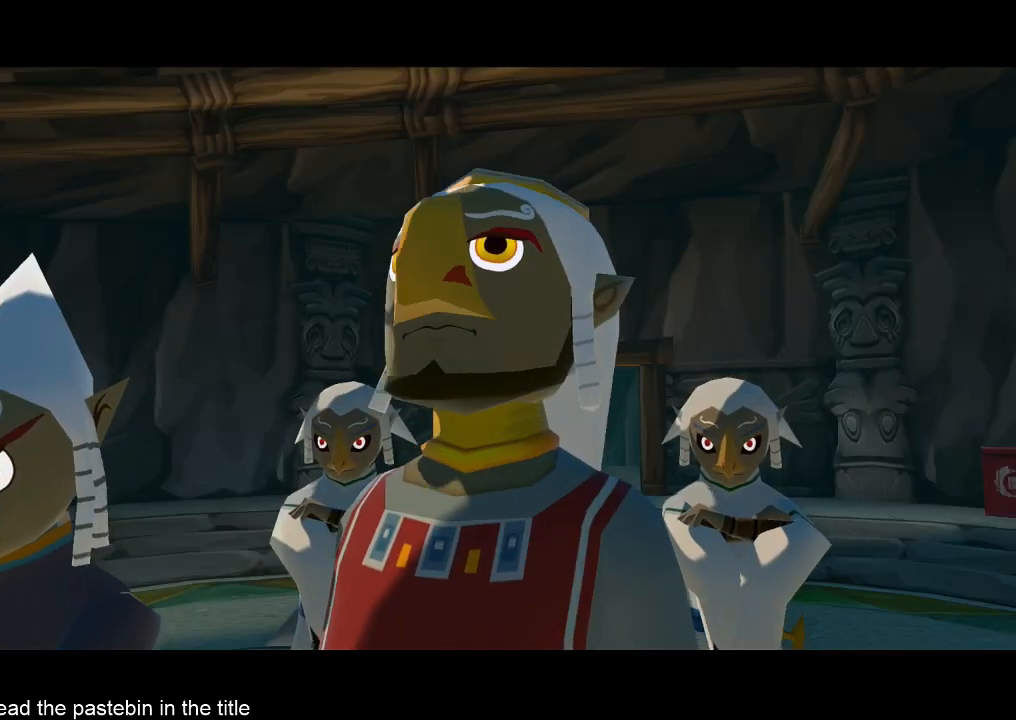
{"buttons": ["A"], "left_stick": "center", "right_stick": "center", "events": [[67, "B", "down"], [133, "A", "up"], [133, "B", "up"], [167, "B", "down"], [300, "A", "down"], [300, "B", "up"], [333, "A", "up"], [400, "A", "down"], [467, "A", "up"], [467, "B", "down"], [500, "A", "down"], [500, "B", "up"]]}
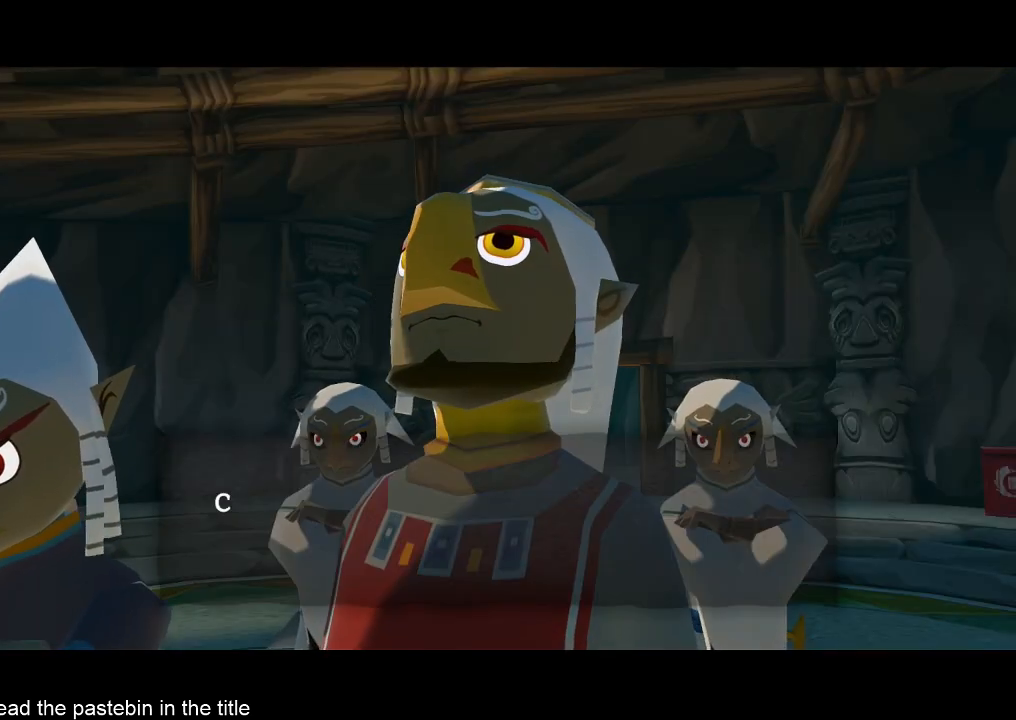
{"buttons": [], "left_stick": "center", "right_stick": "center", "events": [[133, "A", "up"], [167, "A", "down"], [233, "A", "up"], [233, "B", "down"], [300, "A", "down"], [300, "B", "up"], [333, "A", "up"], [333, "B", "down"], [400, "B", "up"]]}